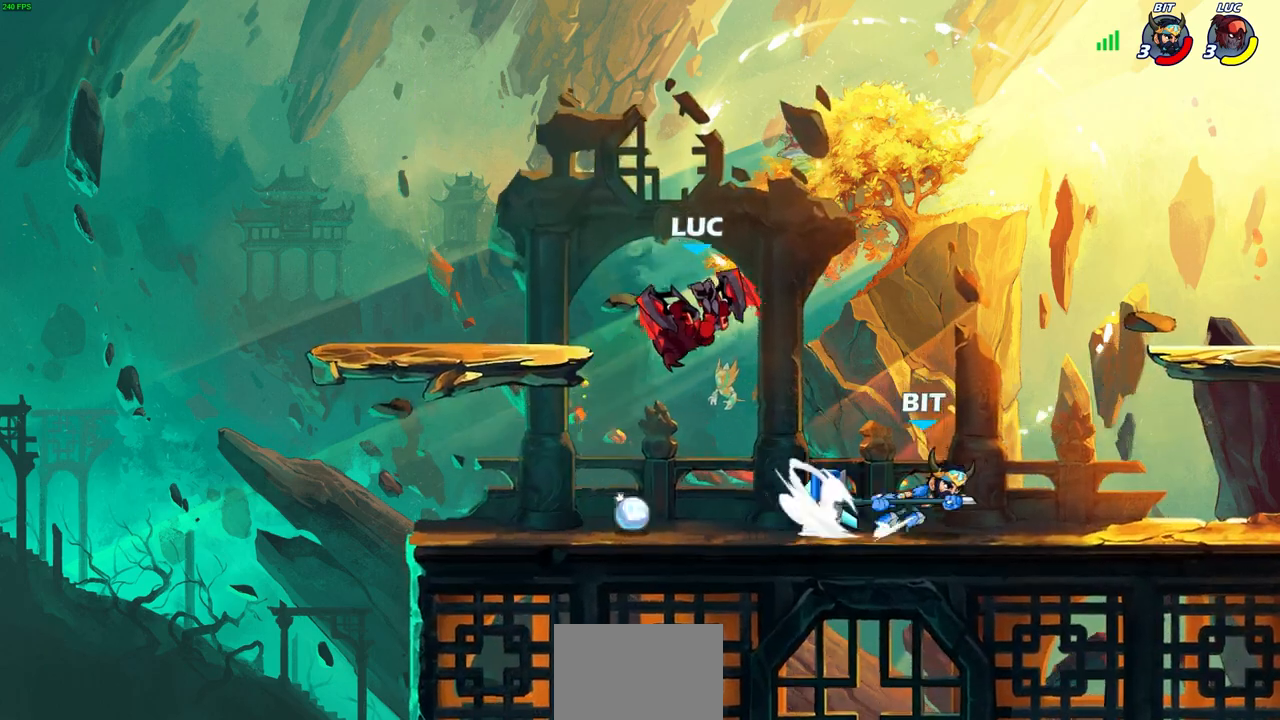
Gameplay with a controller (PlayStation layout); each line is a JSON object with the inputs held at the frame after it. "events" lists button and stick changes between this image and that frame as [ms after this image, input, new state], when the widget could be followed in between.
{"buttons": ["R2"], "left_stick": "down", "right_stick": "center", "events": [[467, "R2", "down"], [500, "left_stick", "down"]]}
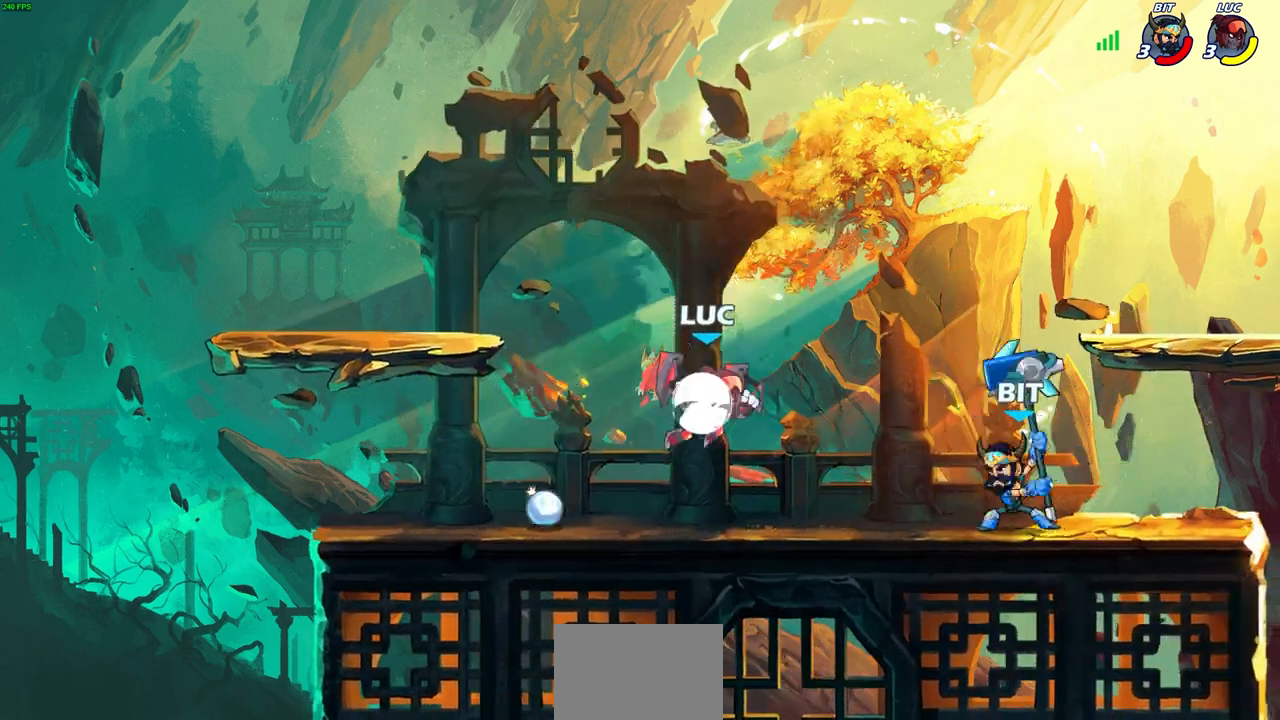
{"buttons": [], "left_stick": "center", "right_stick": "center", "events": [[17, "SQUARE", "down"], [150, "R2", "up"], [183, "SQUARE", "up"], [233, "left_stick", "center"]]}
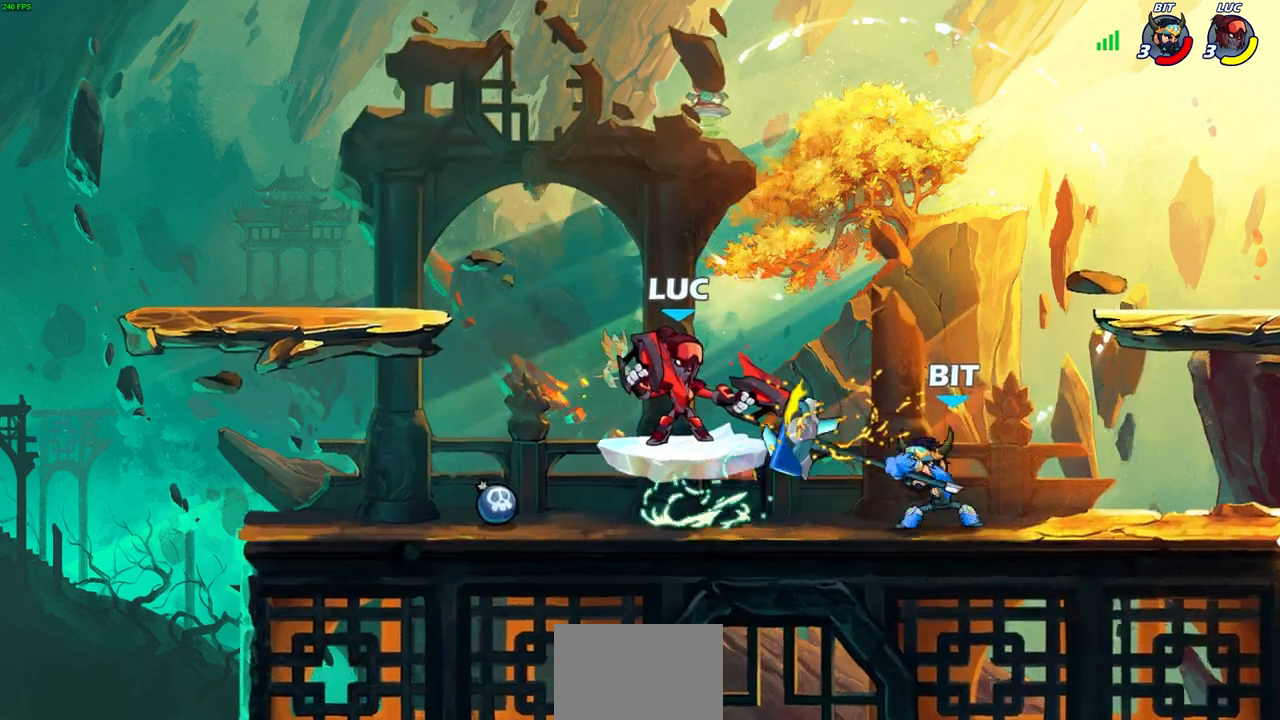
{"buttons": [], "left_stick": "up-left", "right_stick": "center", "events": [[117, "left_stick", "right"], [267, "R2", "down"], [400, "CIRCLE", "down"], [417, "R2", "up"], [417, "left_stick", "up-left"], [500, "CIRCLE", "up"]]}
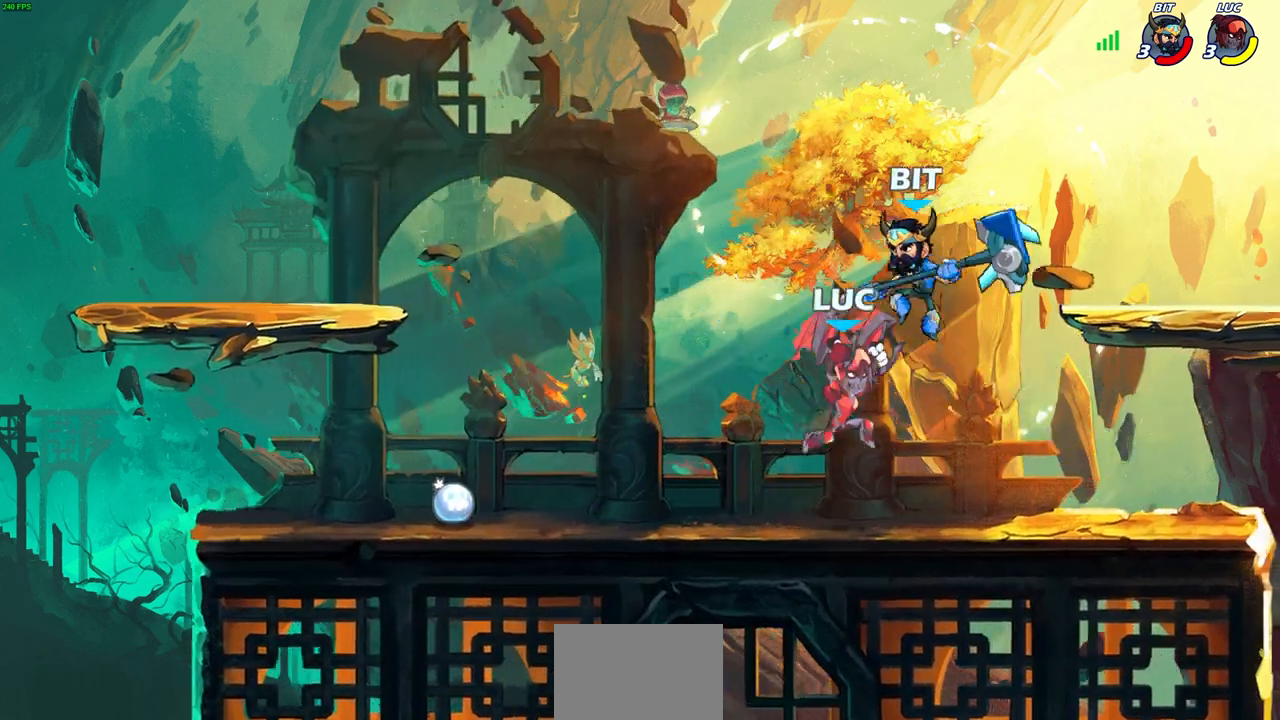
{"buttons": [], "left_stick": "up-left", "right_stick": "center", "events": []}
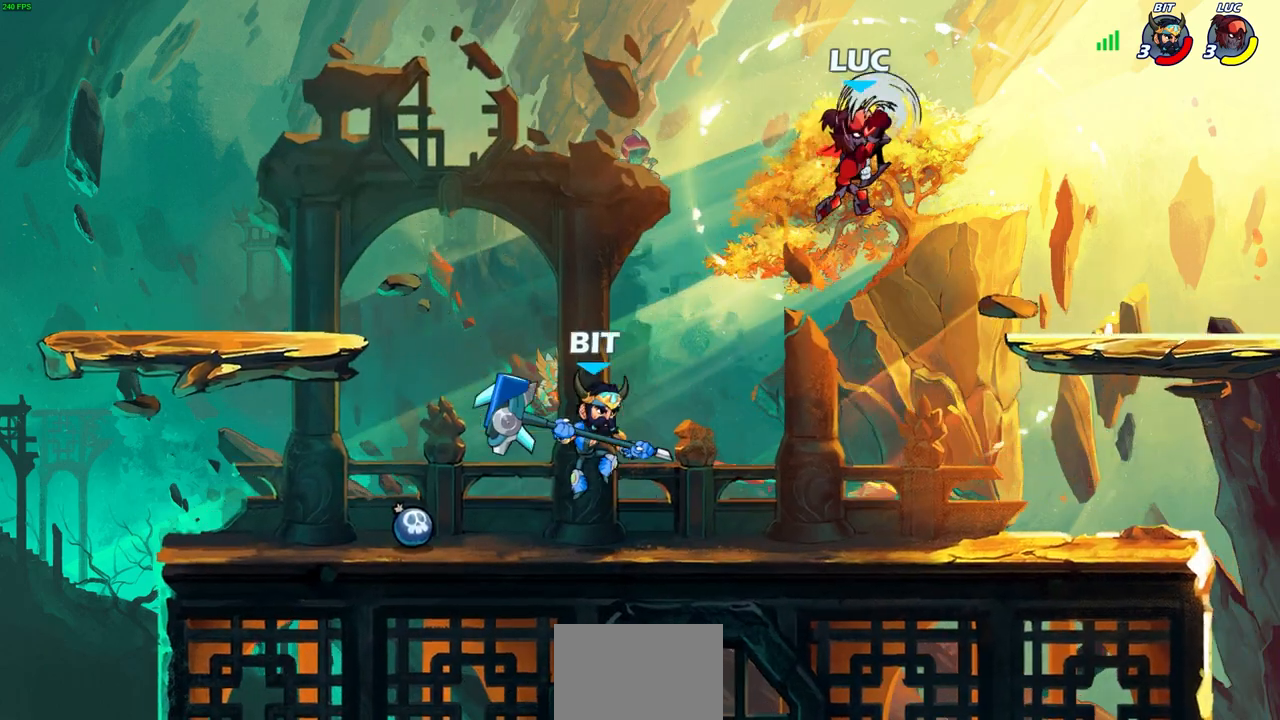
{"buttons": [], "left_stick": "right", "right_stick": "center", "events": [[333, "left_stick", "right"]]}
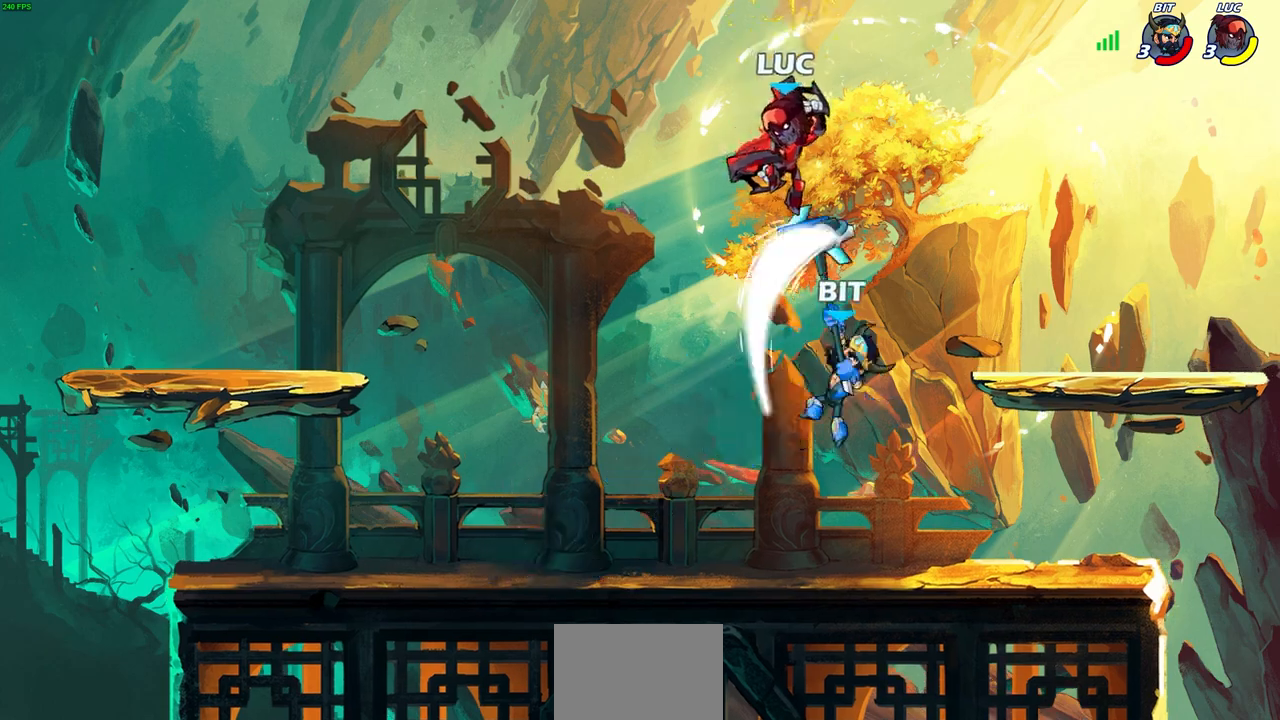
{"buttons": [], "left_stick": "center", "right_stick": "center", "events": [[117, "left_stick", "down-right"], [367, "left_stick", "center"]]}
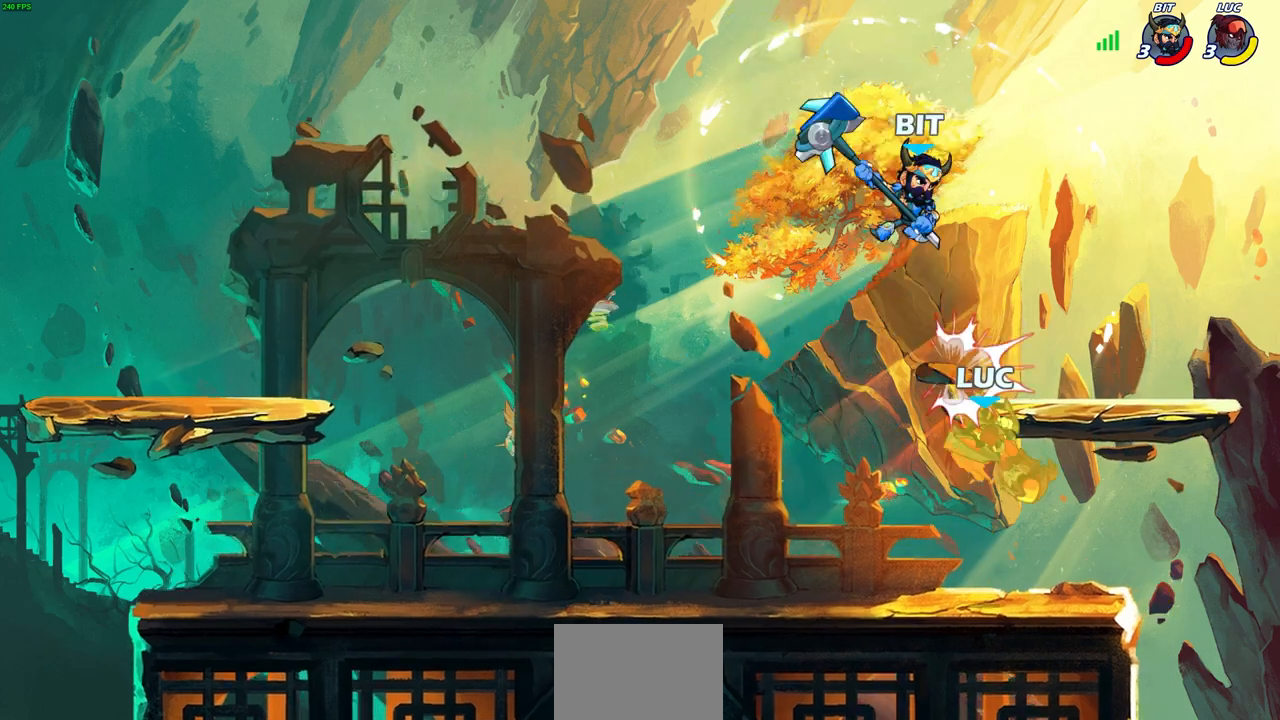
{"buttons": [], "left_stick": "center", "right_stick": "center", "events": [[133, "left_stick", "left"], [250, "left_stick", "center"], [267, "SQUARE", "down"], [367, "SQUARE", "up"]]}
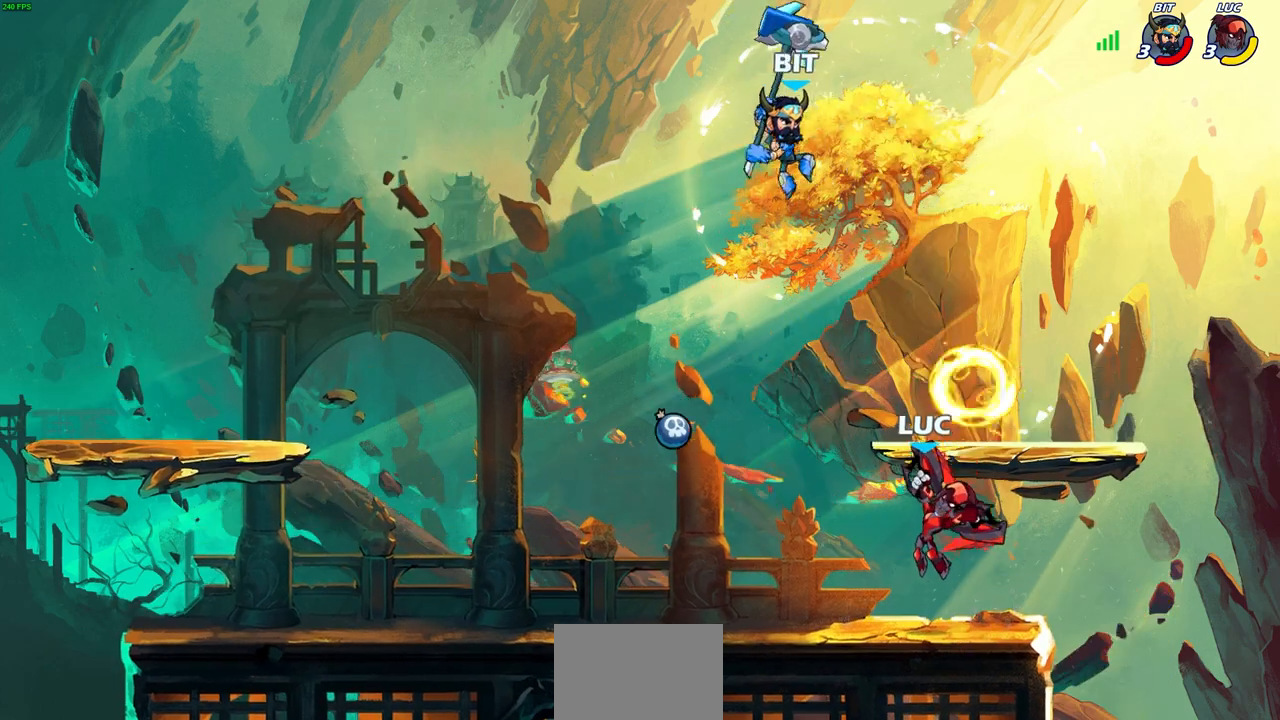
{"buttons": [], "left_stick": "right", "right_stick": "center", "events": [[183, "left_stick", "right"]]}
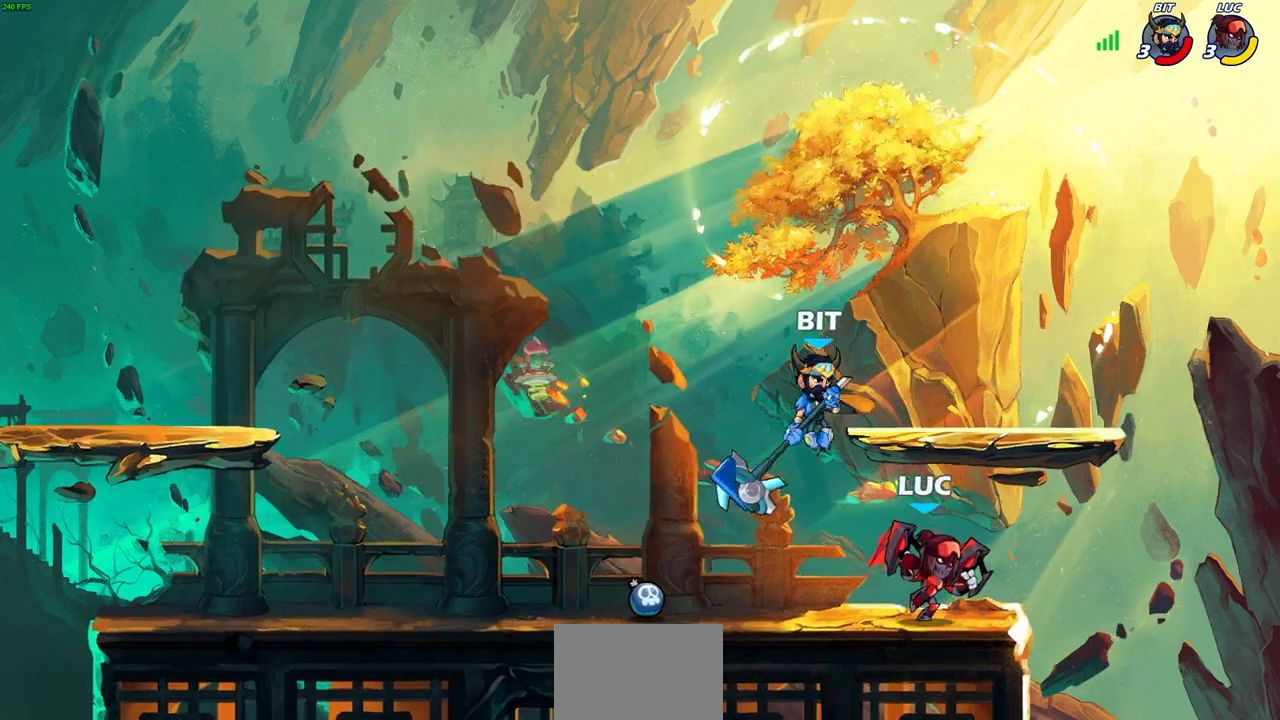
{"buttons": [], "left_stick": "left", "right_stick": "center", "events": [[33, "left_stick", "left"], [50, "CIRCLE", "down"], [133, "CIRCLE", "up"], [133, "left_stick", "center"], [500, "left_stick", "left"]]}
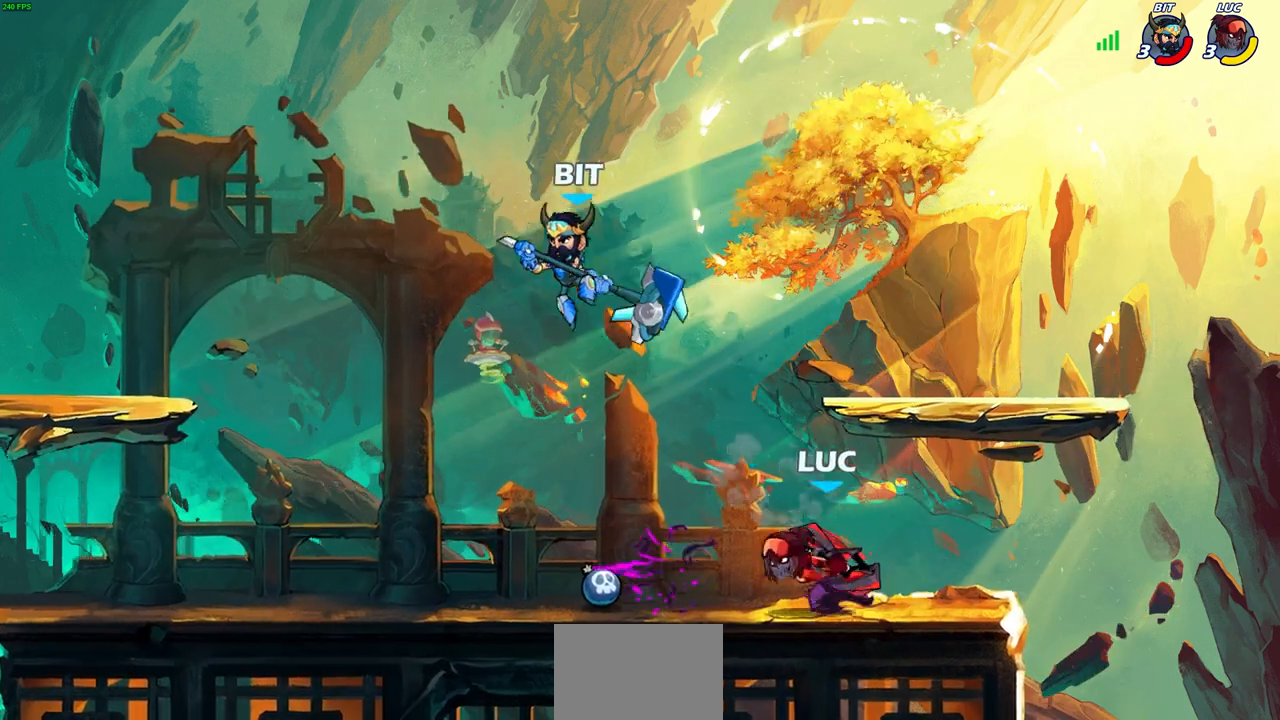
{"buttons": [], "left_stick": "right", "right_stick": "center", "events": [[267, "left_stick", "center"], [500, "left_stick", "right"]]}
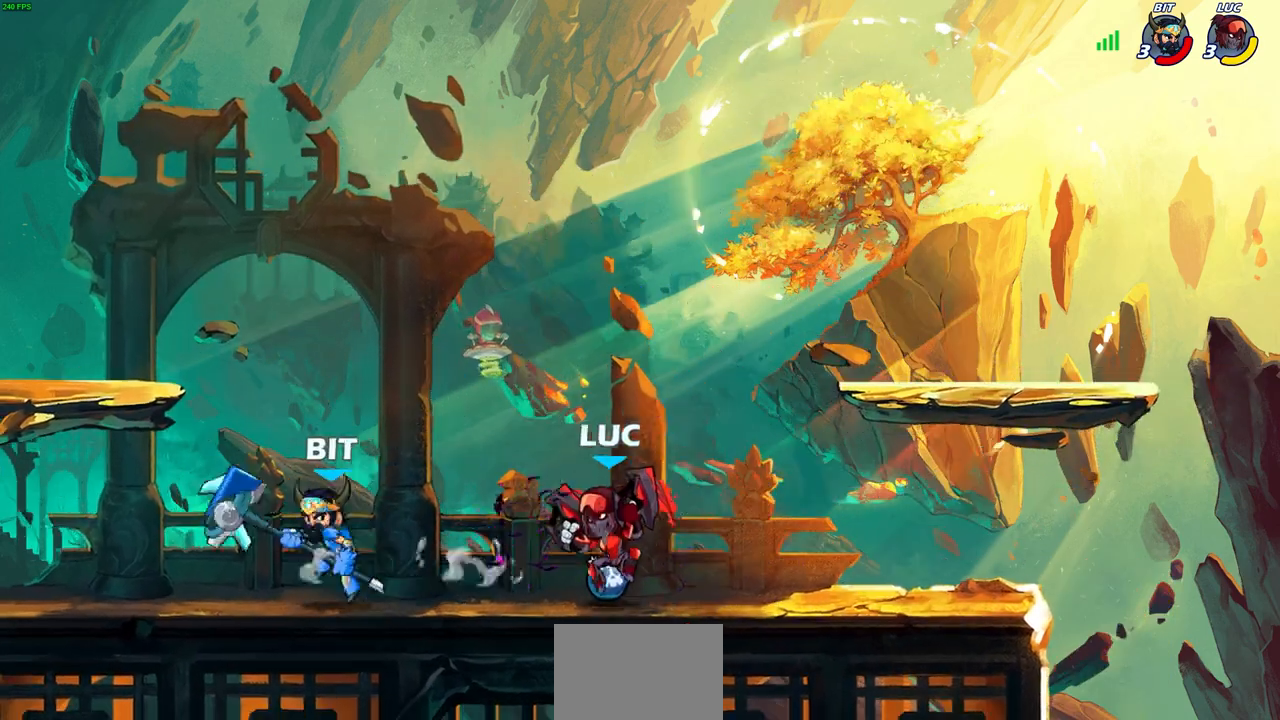
{"buttons": [], "left_stick": "center", "right_stick": "center", "events": [[83, "CROSS", "down"], [233, "CROSS", "up"], [383, "left_stick", "center"]]}
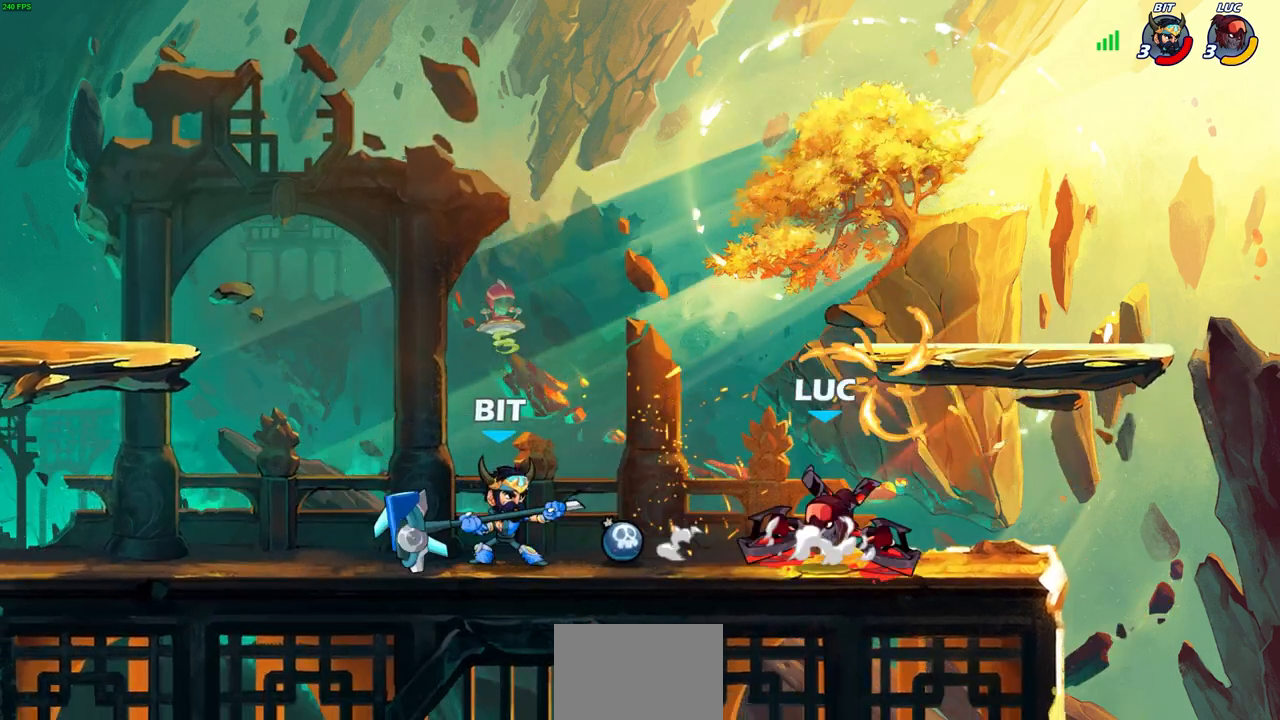
{"buttons": [], "left_stick": "center", "right_stick": "center", "events": [[50, "CROSS", "down"], [150, "CROSS", "up"], [200, "R2", "down"], [233, "left_stick", "down"], [267, "SQUARE", "down"], [367, "SQUARE", "up"], [400, "R2", "up"], [417, "left_stick", "center"]]}
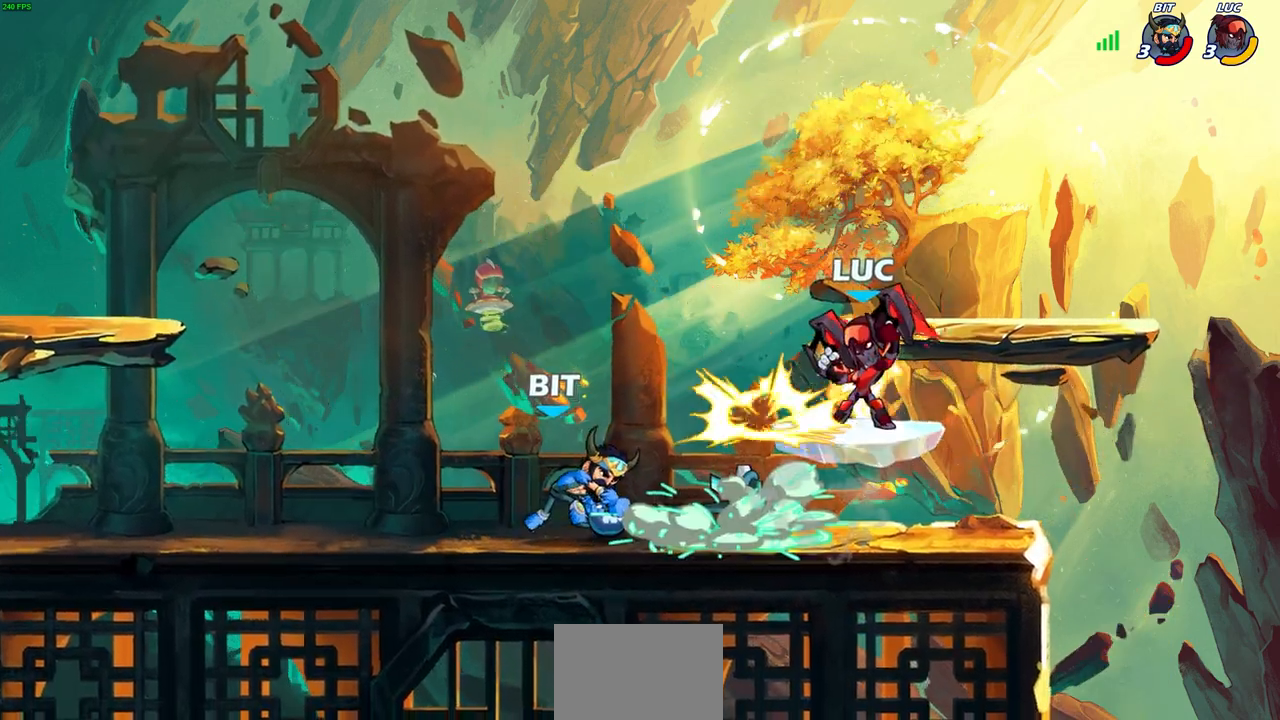
{"buttons": ["SQUARE"], "left_stick": "left", "right_stick": "center", "events": [[350, "left_stick", "left"], [450, "SQUARE", "down"]]}
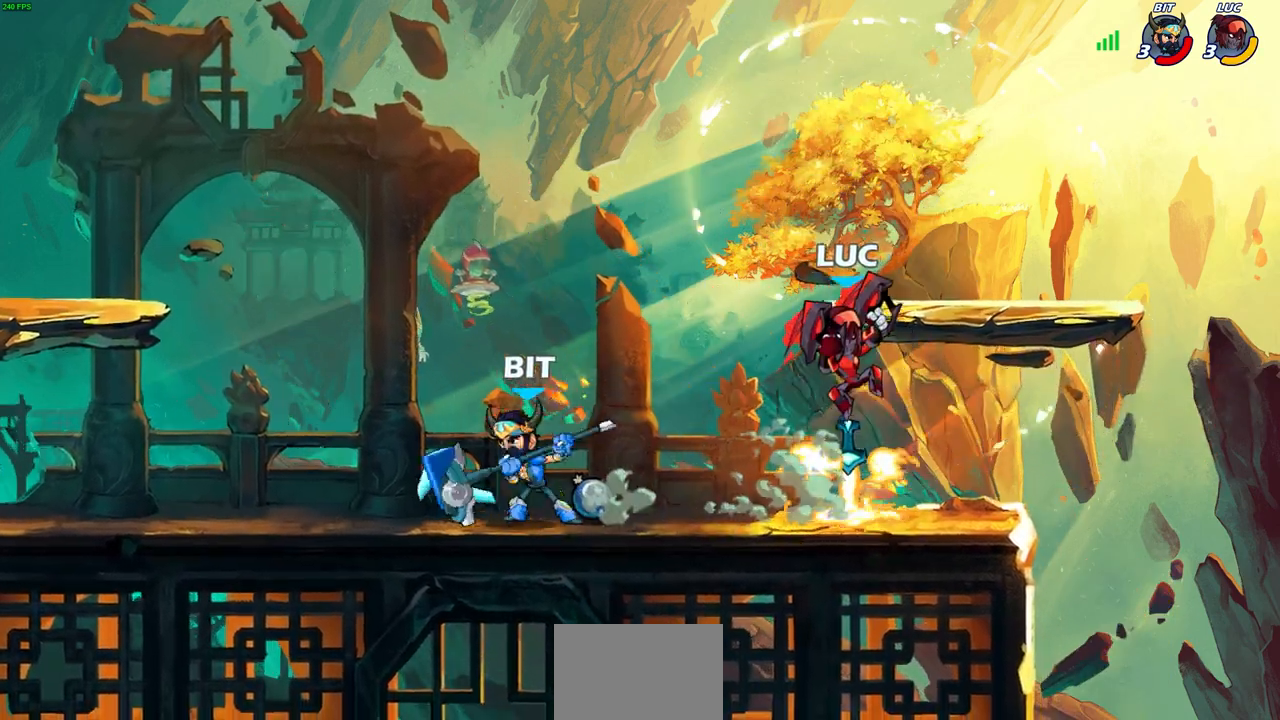
{"buttons": [], "left_stick": "left", "right_stick": "center", "events": [[50, "SQUARE", "up"]]}
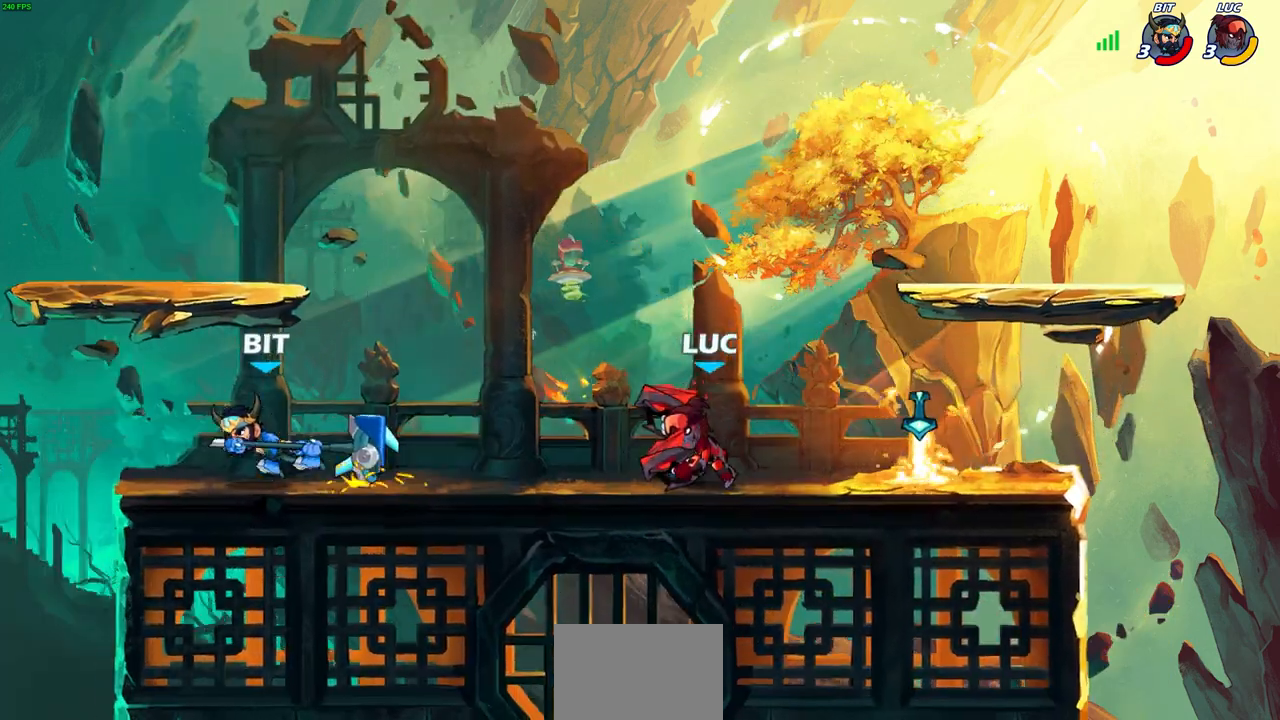
{"buttons": ["CROSS"], "left_stick": "up-right", "right_stick": "center", "events": [[150, "left_stick", "up-left"], [167, "CROSS", "down"], [300, "left_stick", "up-right"], [333, "CROSS", "up"], [400, "CROSS", "down"]]}
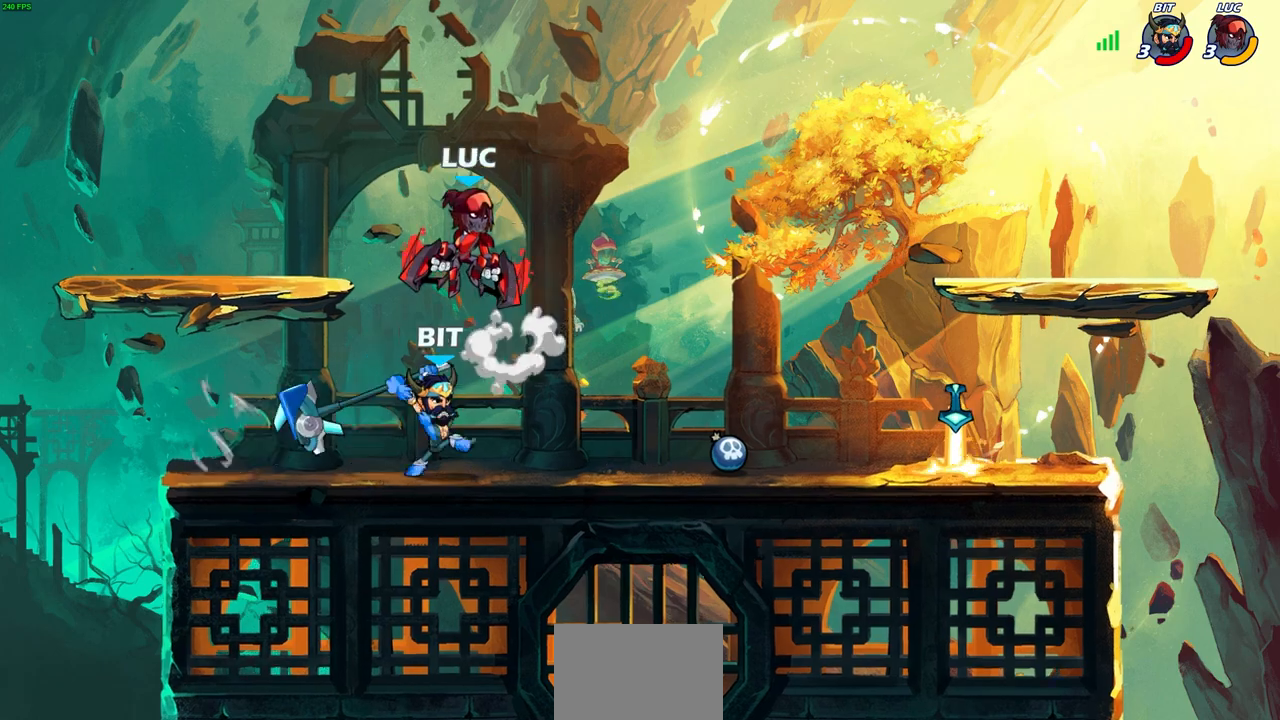
{"buttons": [], "left_stick": "center", "right_stick": "center", "events": [[50, "CROSS", "up"], [150, "left_stick", "down-right"], [200, "left_stick", "down"], [350, "SQUARE", "down"], [433, "SQUARE", "up"], [450, "left_stick", "center"]]}
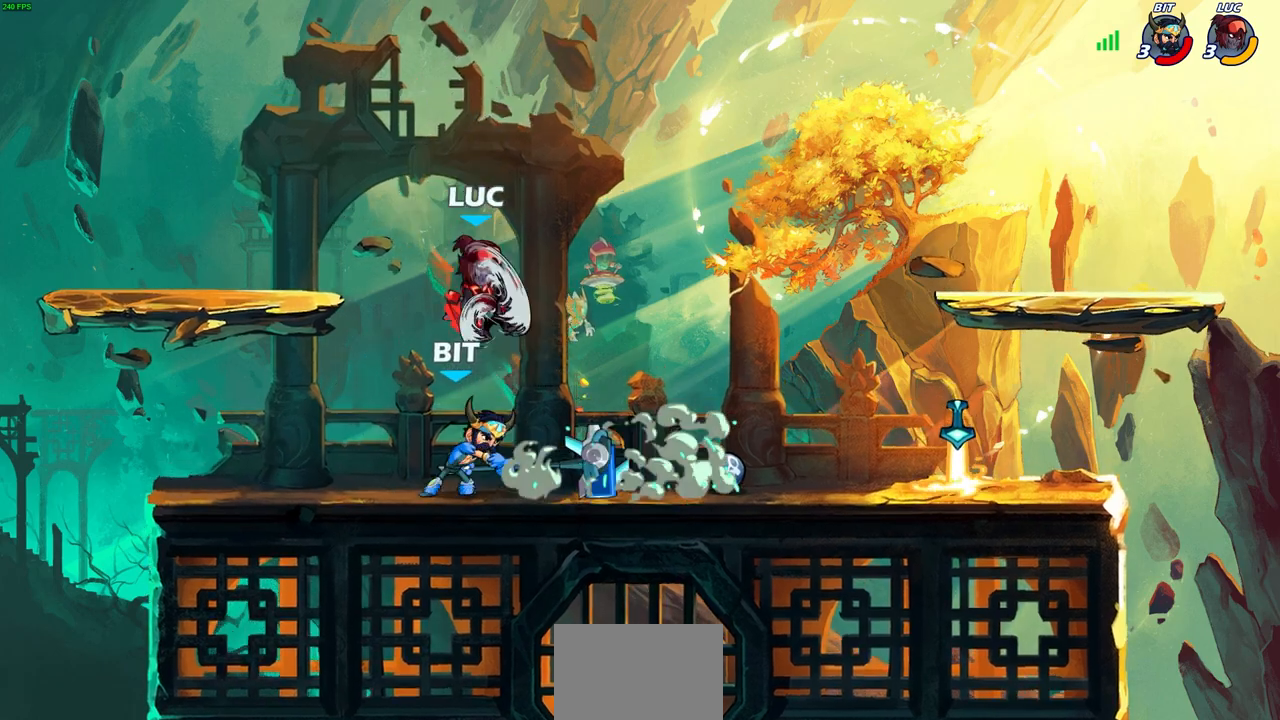
{"buttons": [], "left_stick": "up-left", "right_stick": "center", "events": [[450, "left_stick", "up-left"]]}
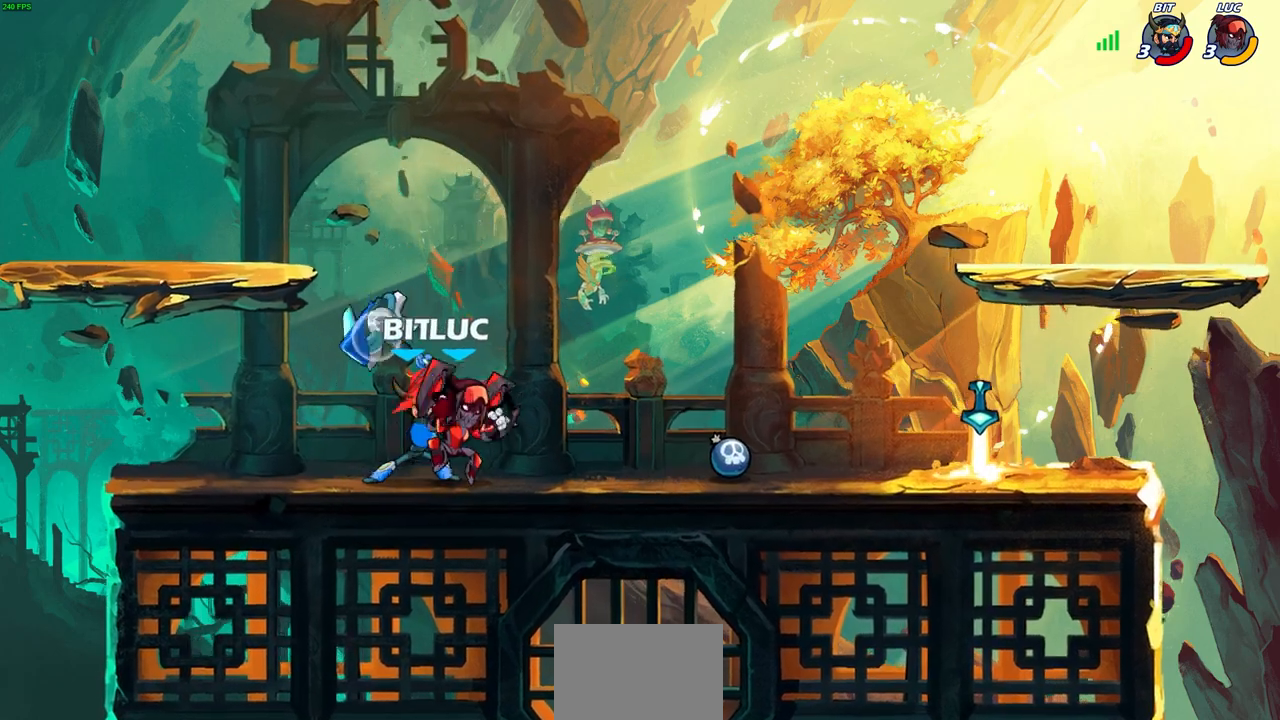
{"buttons": [], "left_stick": "center", "right_stick": "center", "events": [[83, "left_stick", "down-left"], [117, "SQUARE", "down"], [133, "CROSS", "down"], [233, "left_stick", "down"], [250, "CROSS", "up"], [250, "SQUARE", "up"], [250, "right_stick", "down"], [300, "right_stick", "center"], [433, "left_stick", "center"]]}
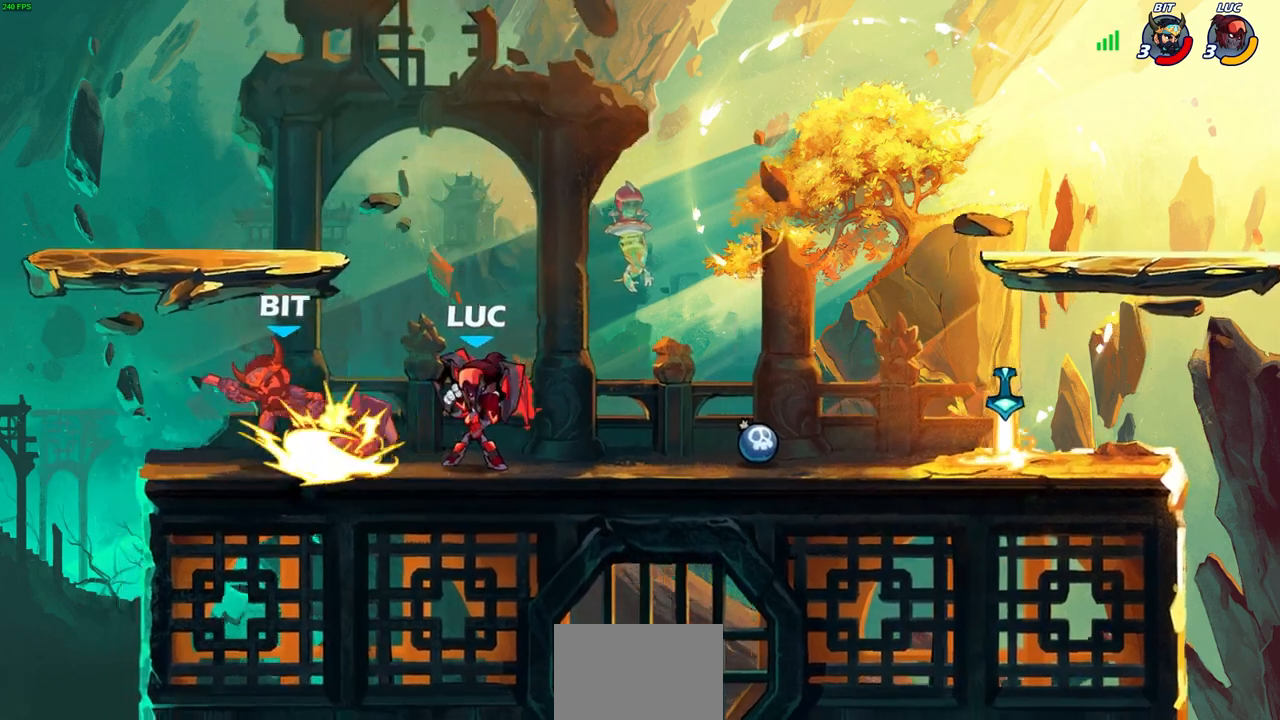
{"buttons": [], "left_stick": "left", "right_stick": "center", "events": [[317, "left_stick", "left"], [367, "CROSS", "down"], [383, "SQUARE", "down"], [467, "CROSS", "up"], [467, "SQUARE", "up"]]}
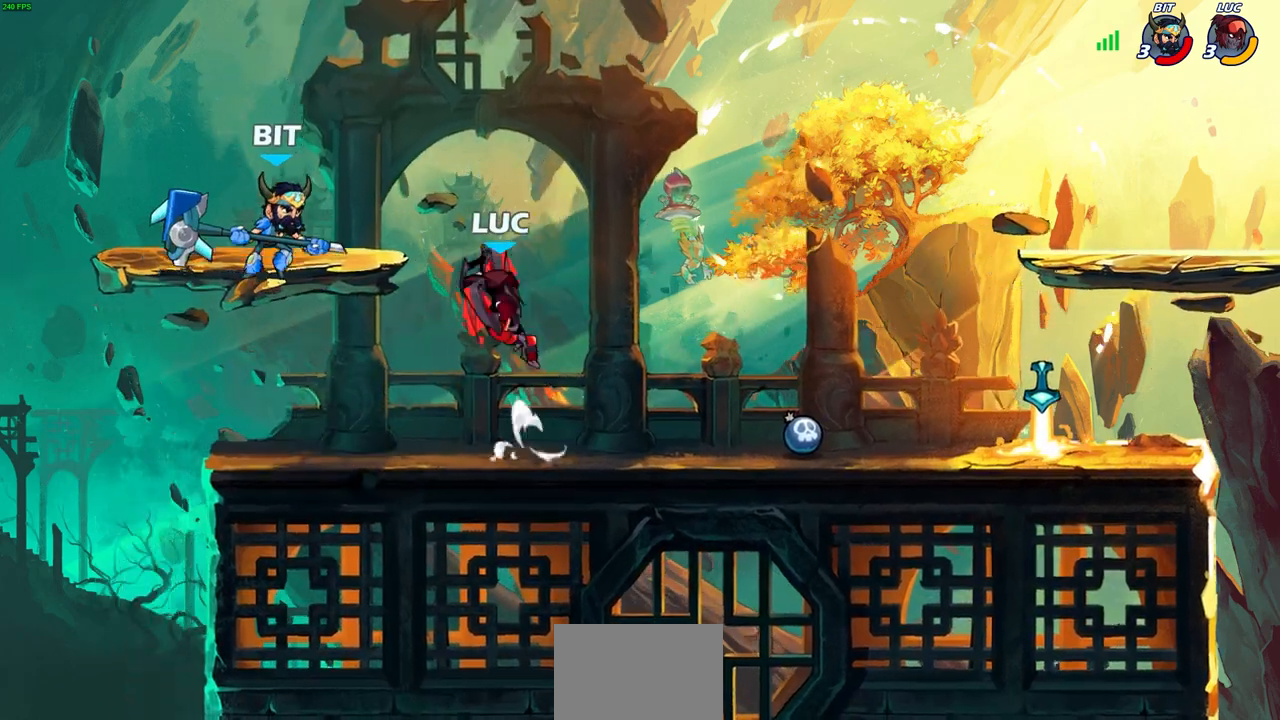
{"buttons": [], "left_stick": "center", "right_stick": "center", "events": [[67, "left_stick", "center"], [217, "left_stick", "left"], [450, "left_stick", "center"]]}
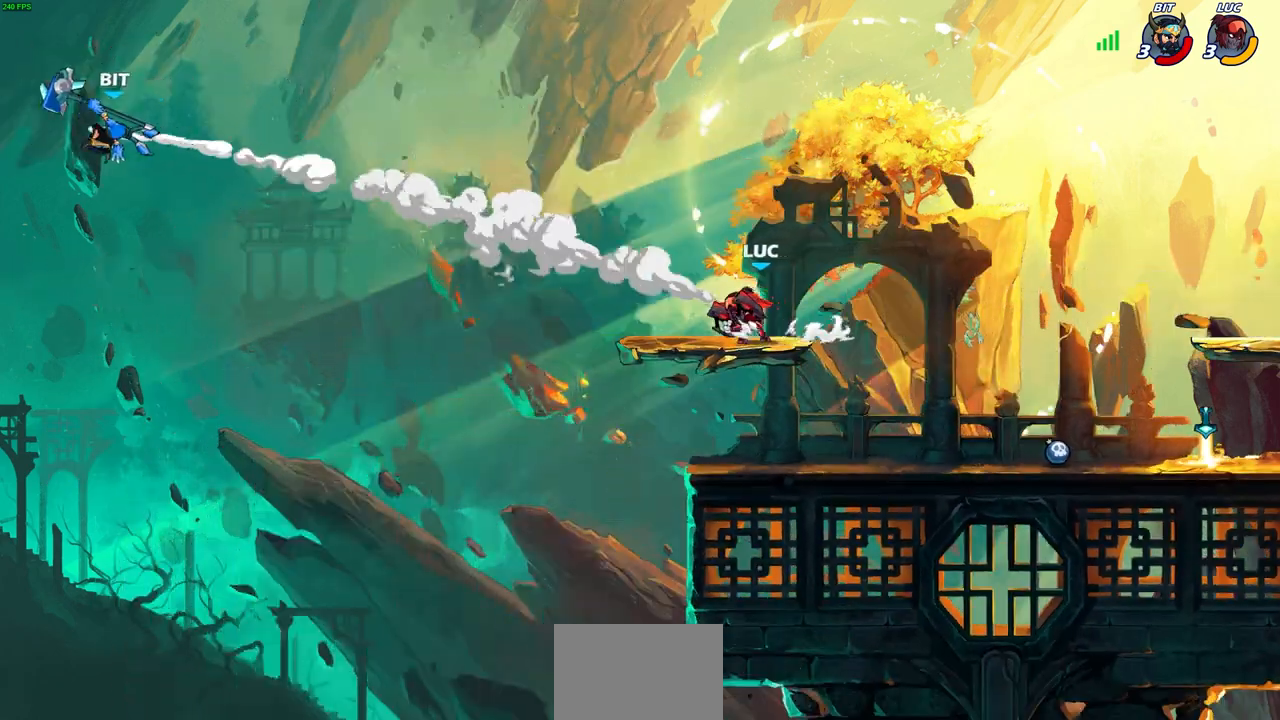
{"buttons": [], "left_stick": "center", "right_stick": "center", "events": []}
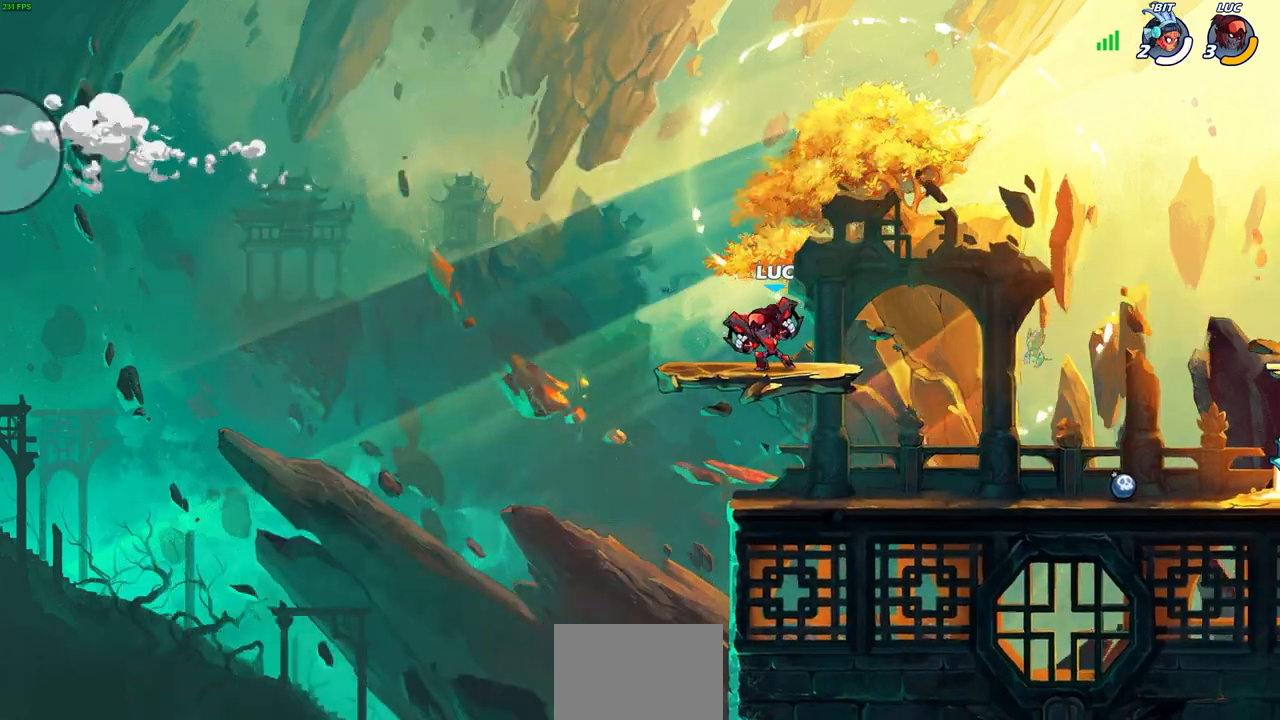
{"buttons": [], "left_stick": "center", "right_stick": "center", "events": [[100, "left_stick", "right"], [333, "R2", "down"], [383, "R1", "down"], [467, "R1", "up"], [467, "R2", "up"], [483, "left_stick", "center"]]}
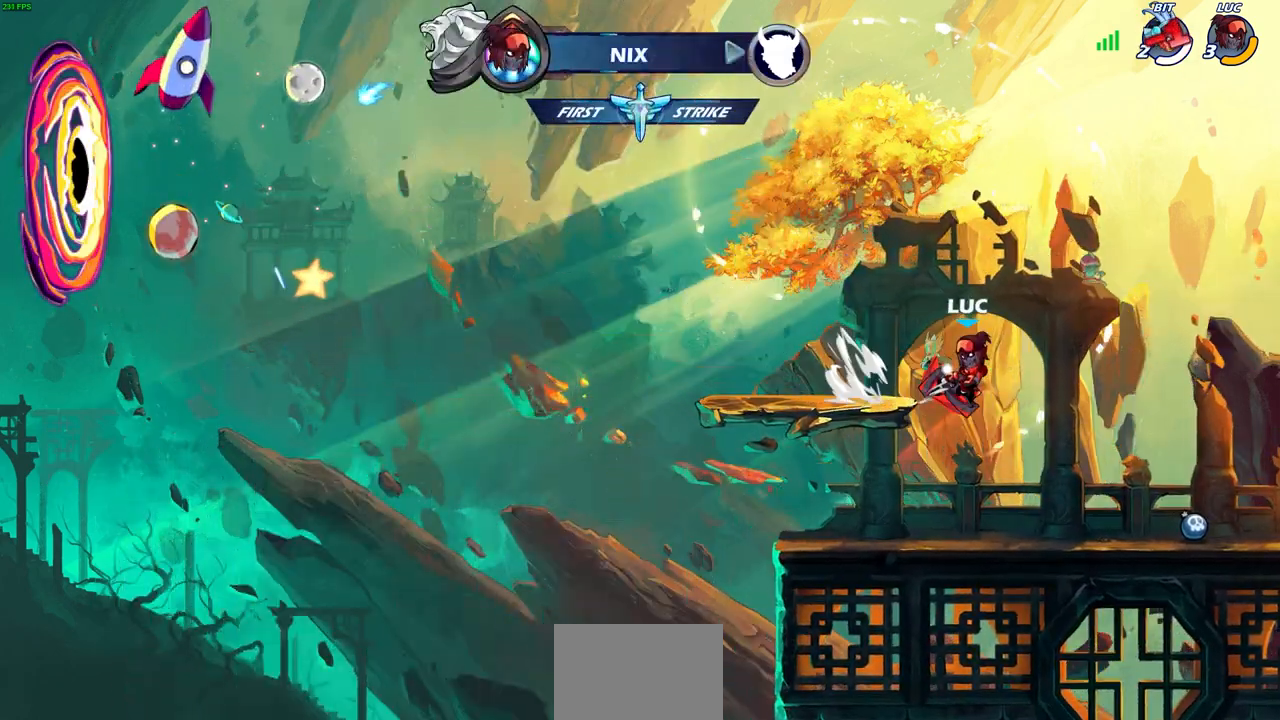
{"buttons": [], "left_stick": "center", "right_stick": "center", "events": []}
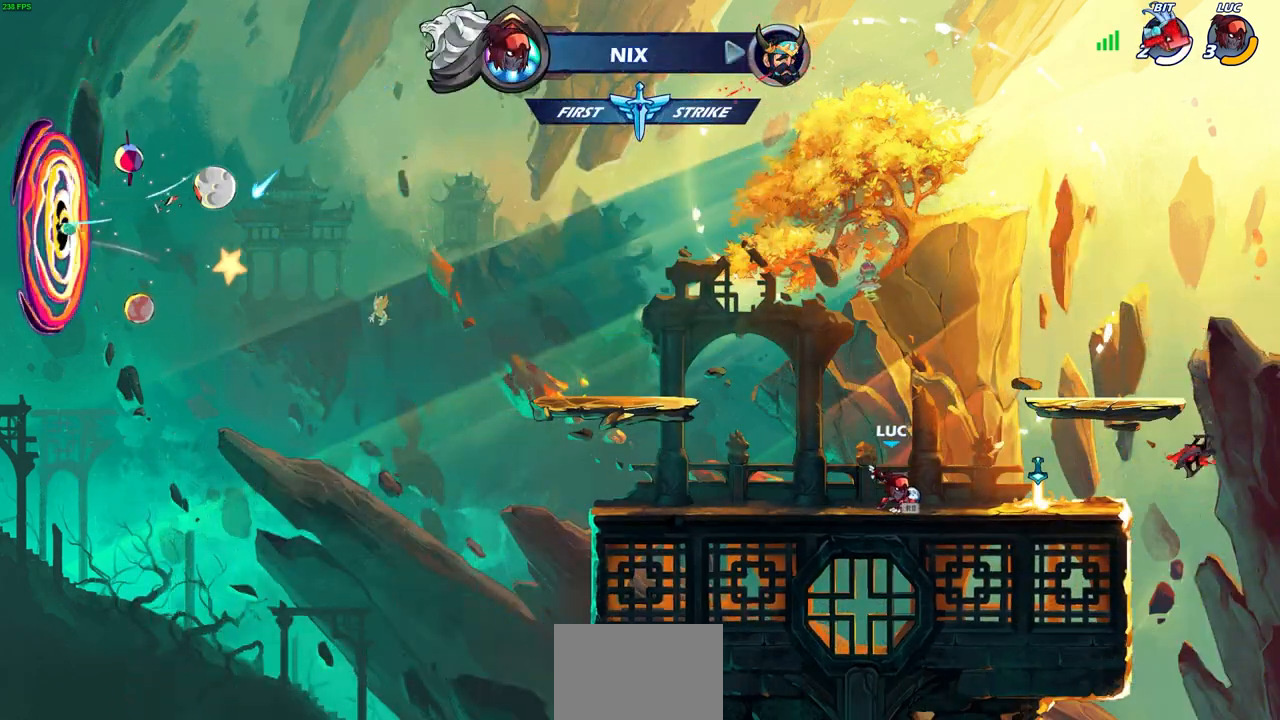
{"buttons": ["R1"], "left_stick": "right", "right_stick": "center", "events": [[117, "R1", "down"], [167, "CROSS", "down"], [200, "left_stick", "right"], [217, "R1", "up"], [283, "CROSS", "up"], [483, "R1", "down"]]}
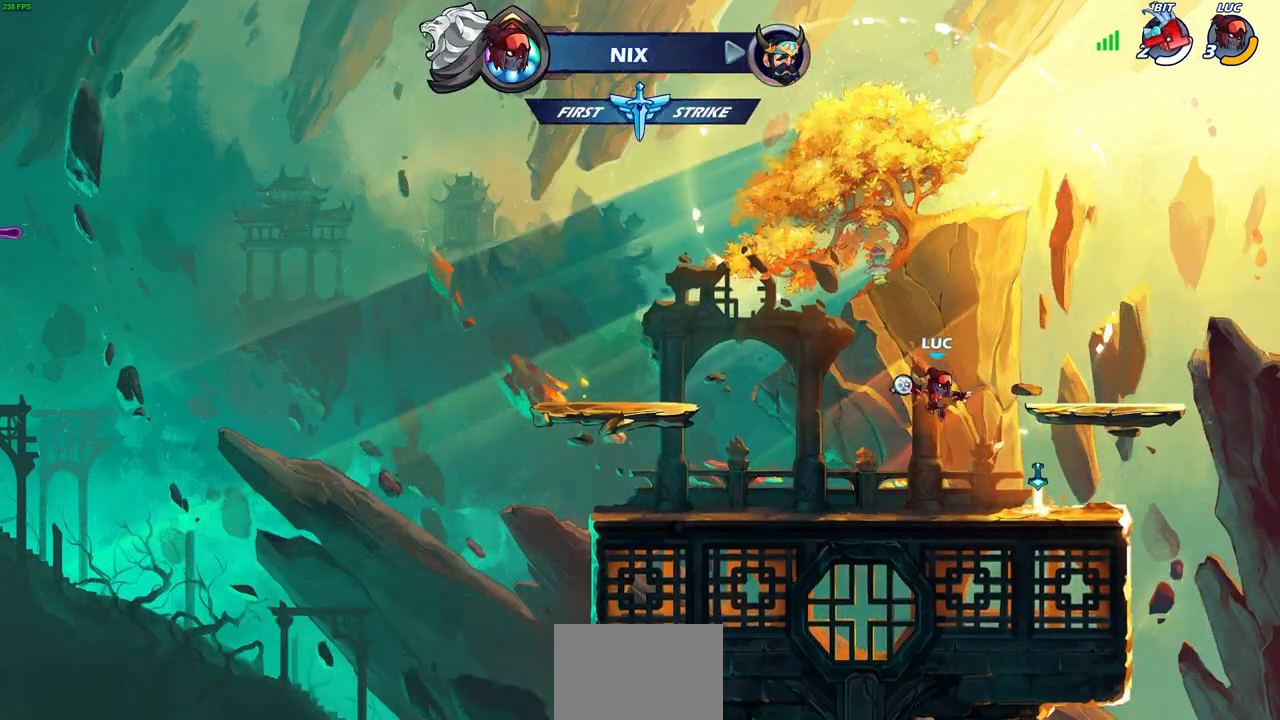
{"buttons": [], "left_stick": "right", "right_stick": "center", "events": [[67, "R1", "up"], [67, "left_stick", "center"], [433, "left_stick", "right"]]}
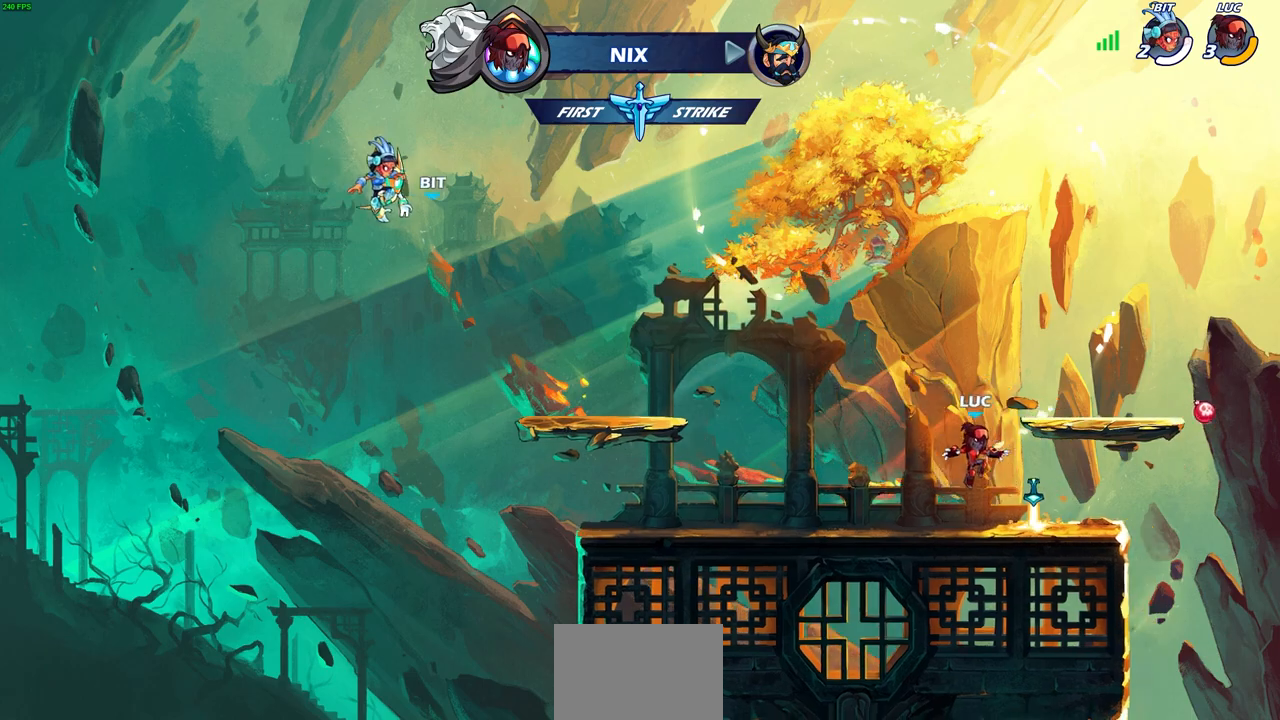
{"buttons": ["CROSS", "R2"], "left_stick": "up-left", "right_stick": "center", "events": [[200, "R1", "down"], [250, "left_stick", "up-left"], [283, "R1", "up"], [483, "R2", "down"], [500, "CROSS", "down"]]}
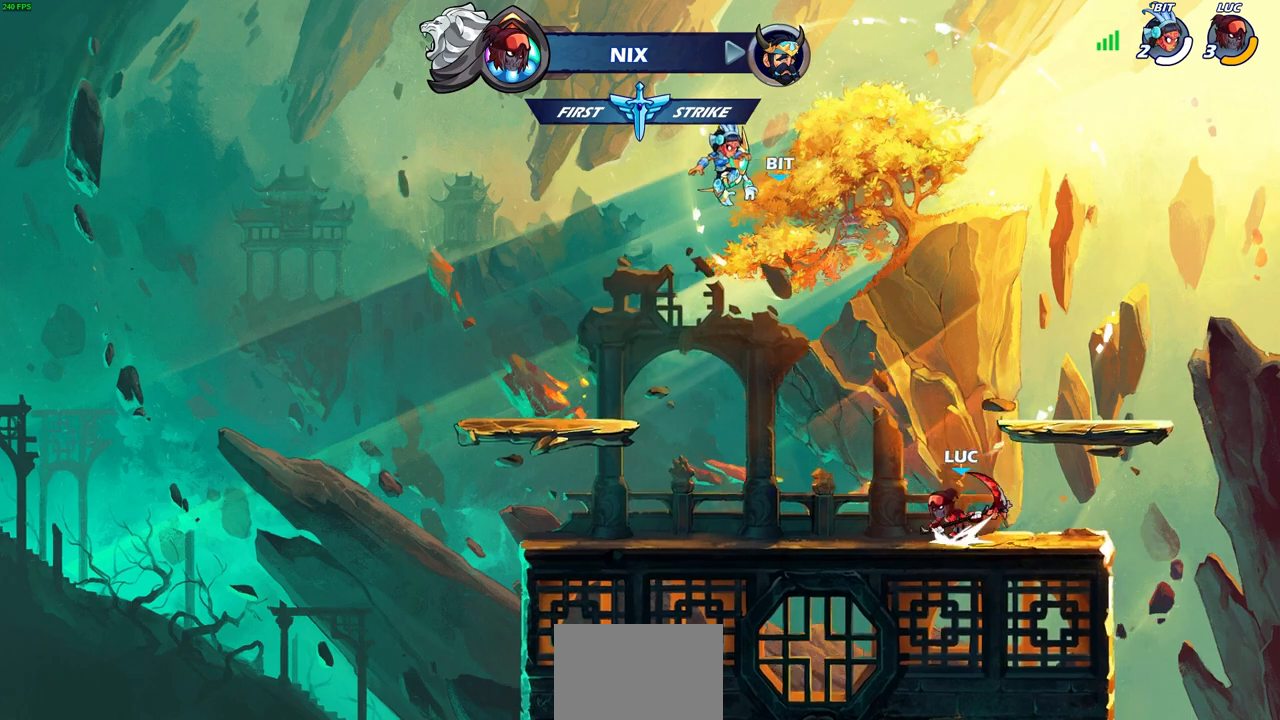
{"buttons": [], "left_stick": "down-left", "right_stick": "center", "events": [[133, "CROSS", "up"], [150, "R2", "up"], [350, "left_stick", "down-left"]]}
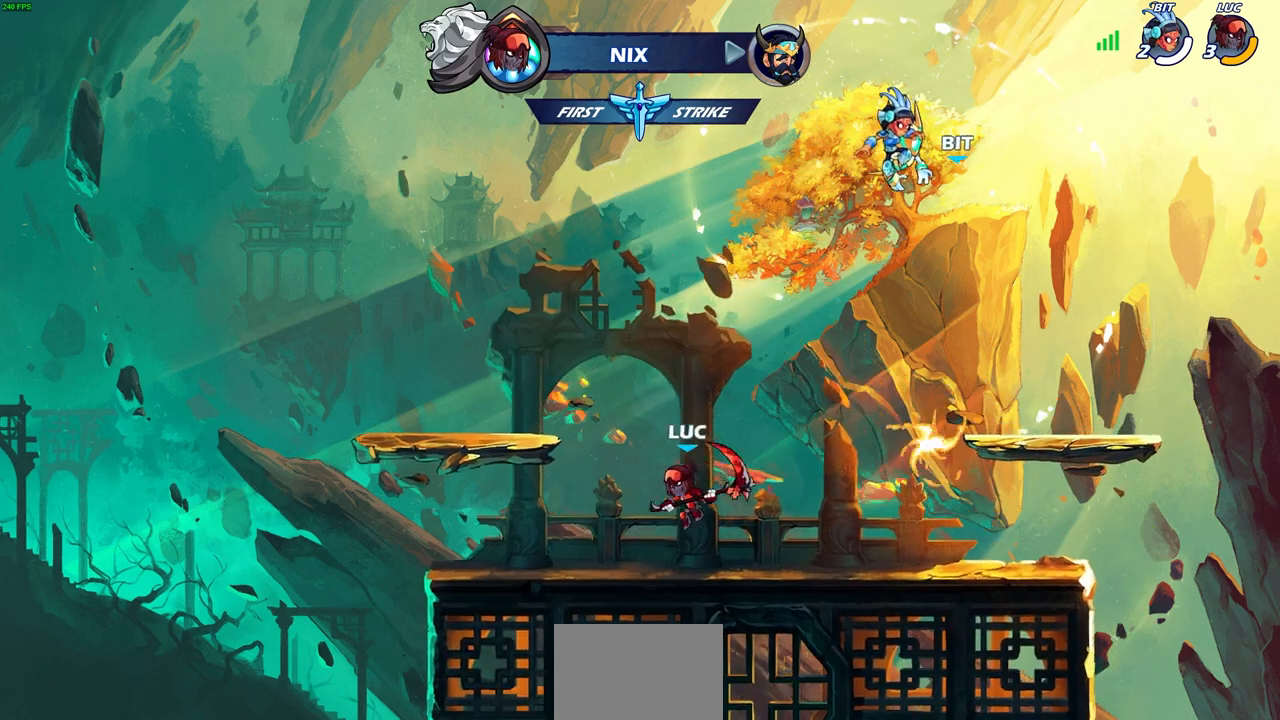
{"buttons": [], "left_stick": "center", "right_stick": "center", "events": [[50, "left_stick", "left"], [167, "CROSS", "down"], [183, "left_stick", "up-left"], [233, "CIRCLE", "down"], [250, "CROSS", "up"], [333, "left_stick", "center"], [400, "CIRCLE", "up"]]}
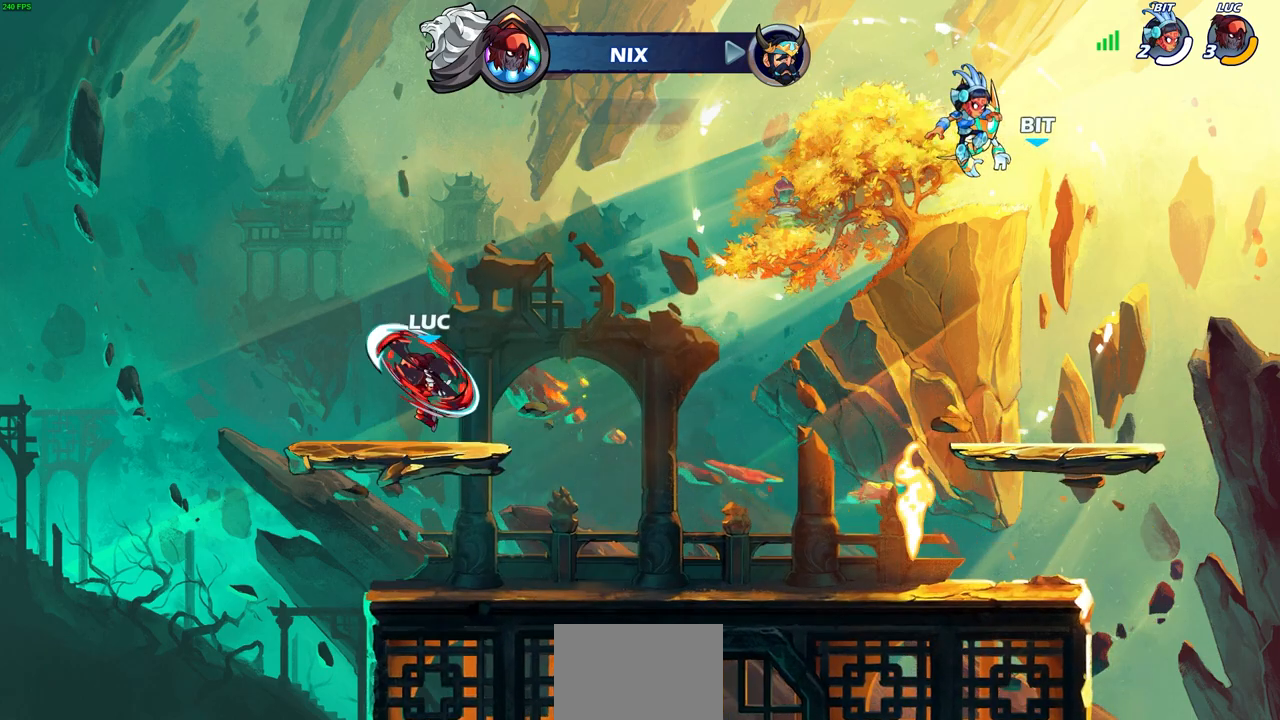
{"buttons": [], "left_stick": "center", "right_stick": "center", "events": [[267, "left_stick", "right"], [500, "left_stick", "center"]]}
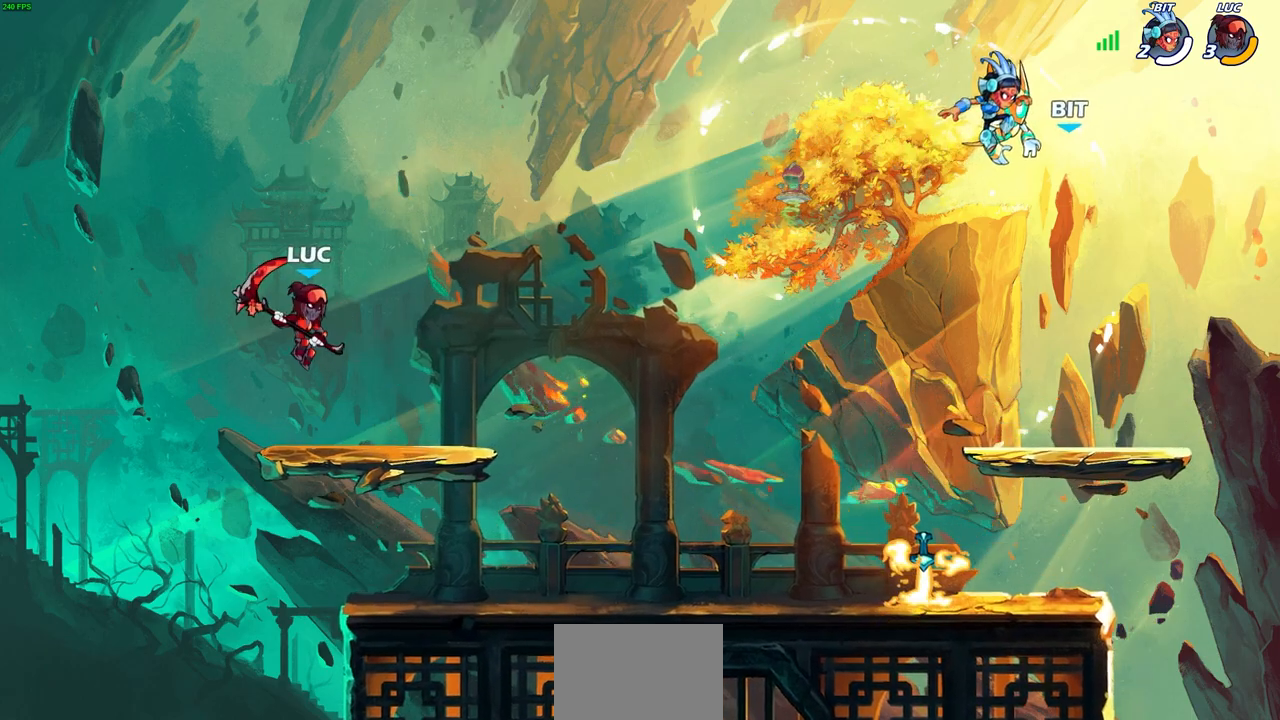
{"buttons": [], "left_stick": "center", "right_stick": "center", "events": []}